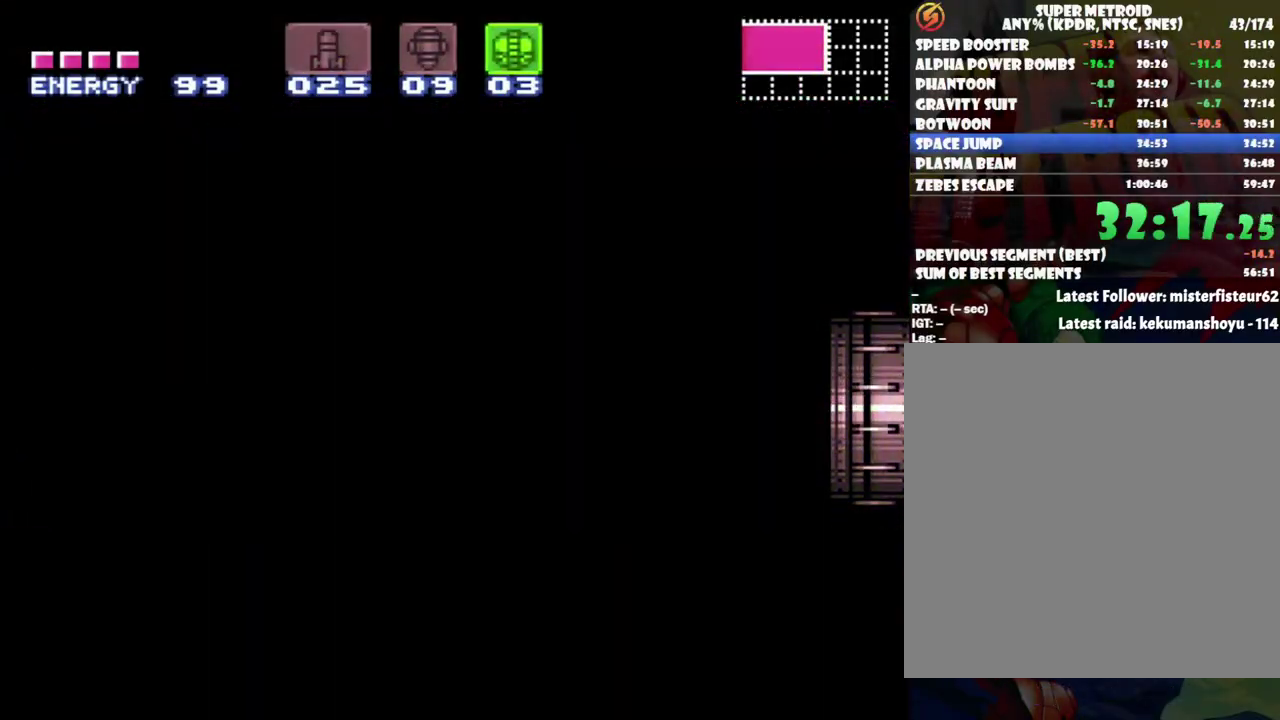
Gameplay with a controller (Nintendo layout); each line is a JSON object with the inputs held at the frame after it. "events" lists button and stick changes between this image and that frame as [ms after this image, input, new state], when the widget could be followed in between. Not read: L3 R3.
{"buttons": ["A", "DPAD_RIGHT"], "events": []}
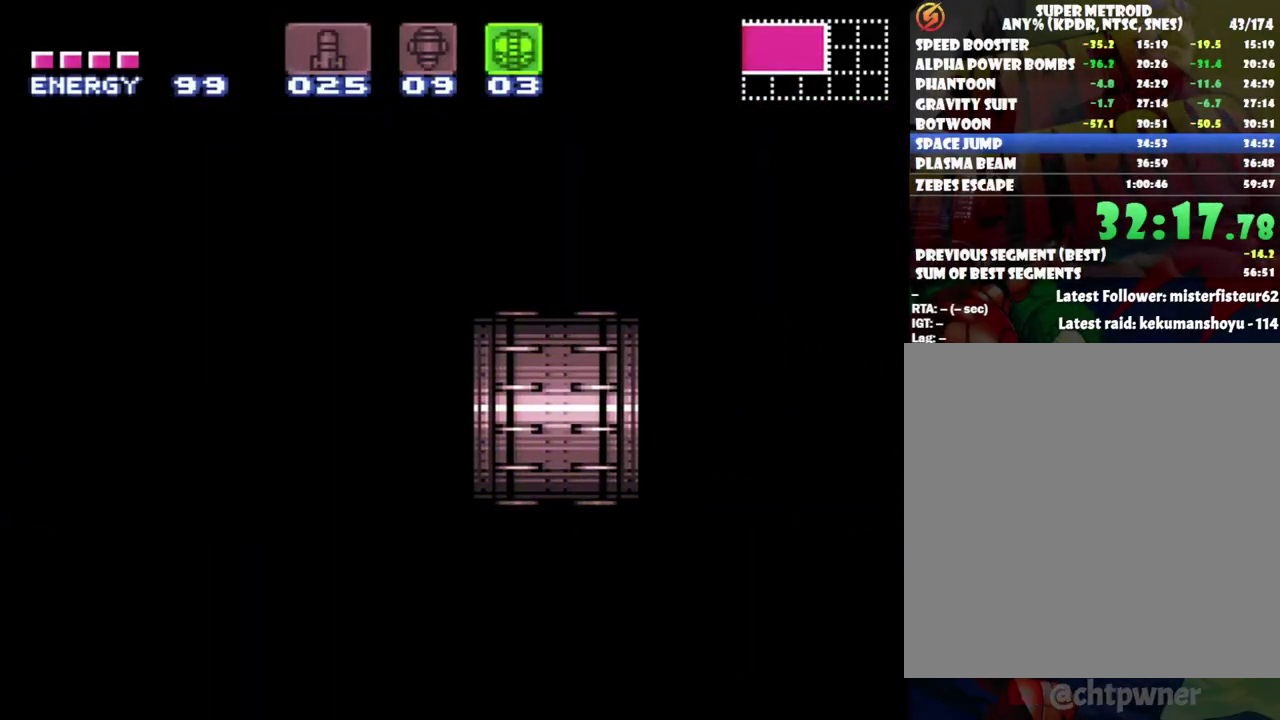
{"buttons": ["A", "DPAD_RIGHT"], "events": []}
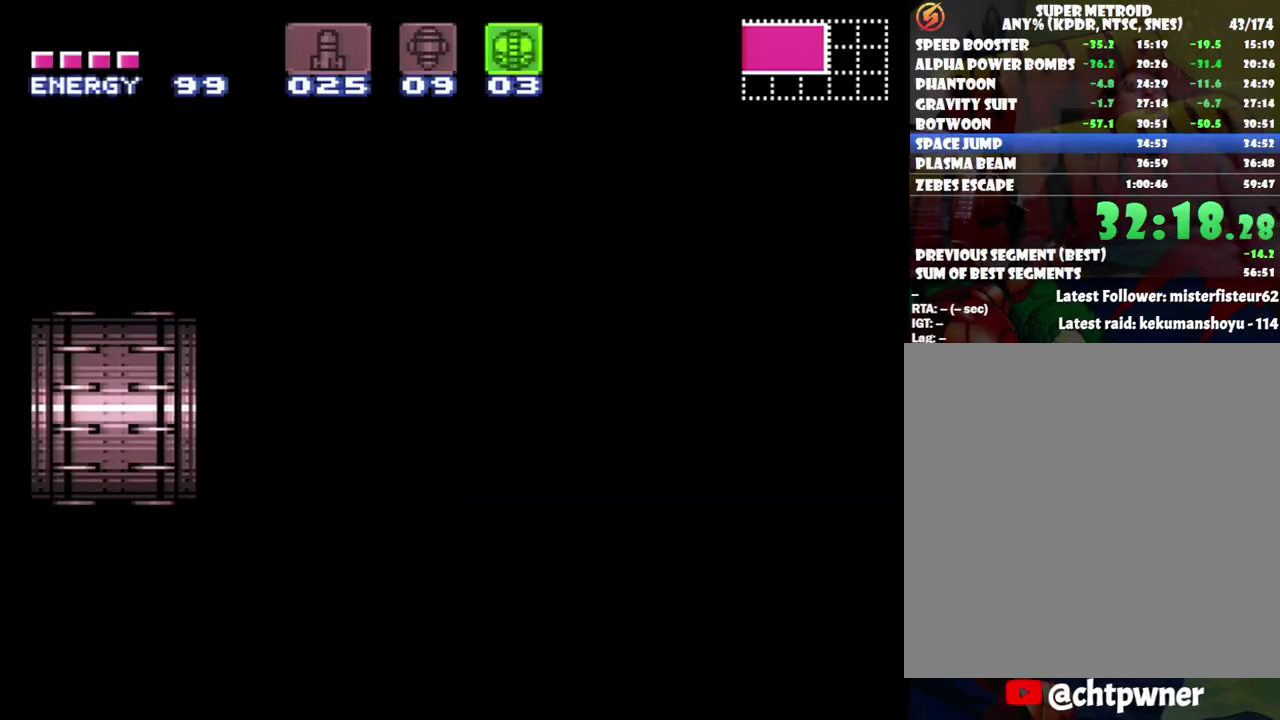
{"buttons": ["A", "DPAD_RIGHT"], "events": []}
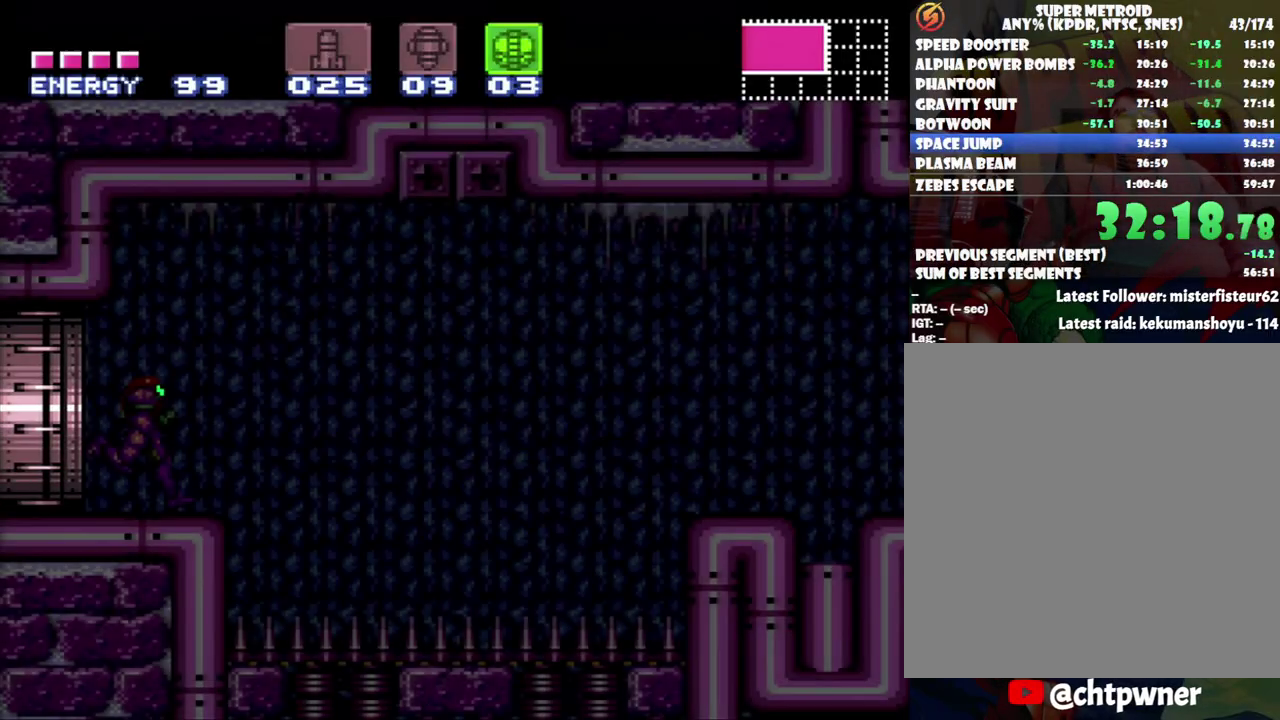
{"buttons": ["A", "DPAD_RIGHT"], "events": []}
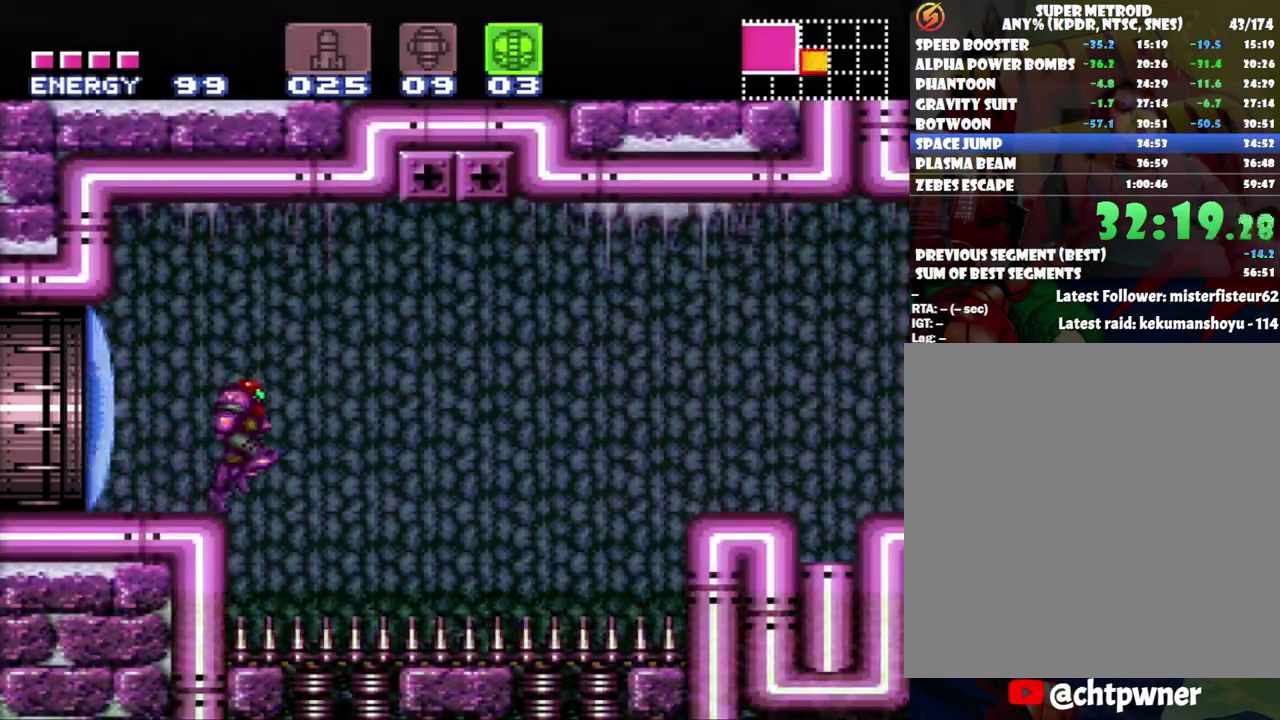
{"buttons": ["A"], "events": [[167, "DPAD_RIGHT", "up"], [167, "X", "down"], [217, "DPAD_LEFT", "down"], [267, "X", "up"], [367, "DPAD_LEFT", "up"], [367, "X", "down"], [417, "DPAD_LEFT", "down"], [483, "DPAD_LEFT", "up"], [483, "X", "up"]]}
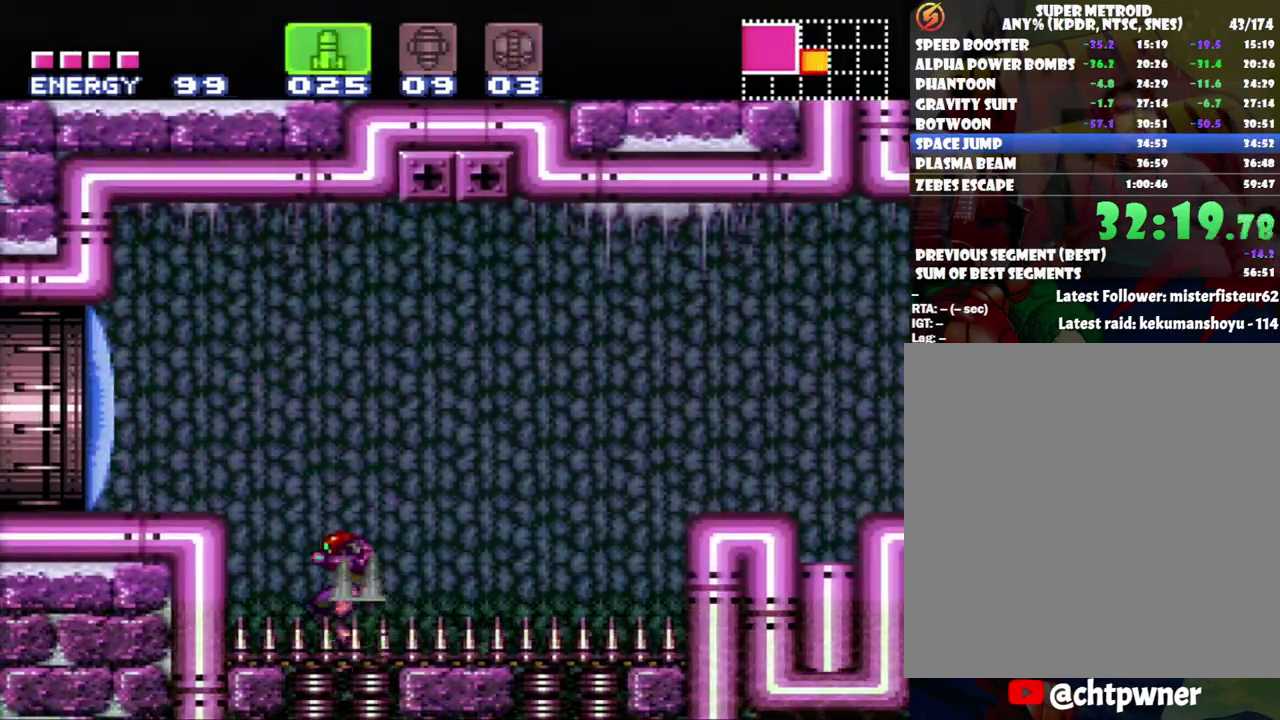
{"buttons": ["A", "DPAD_LEFT"], "events": [[200, "DPAD_RIGHT", "down"], [333, "DPAD_RIGHT", "up"], [400, "DPAD_LEFT", "down"]]}
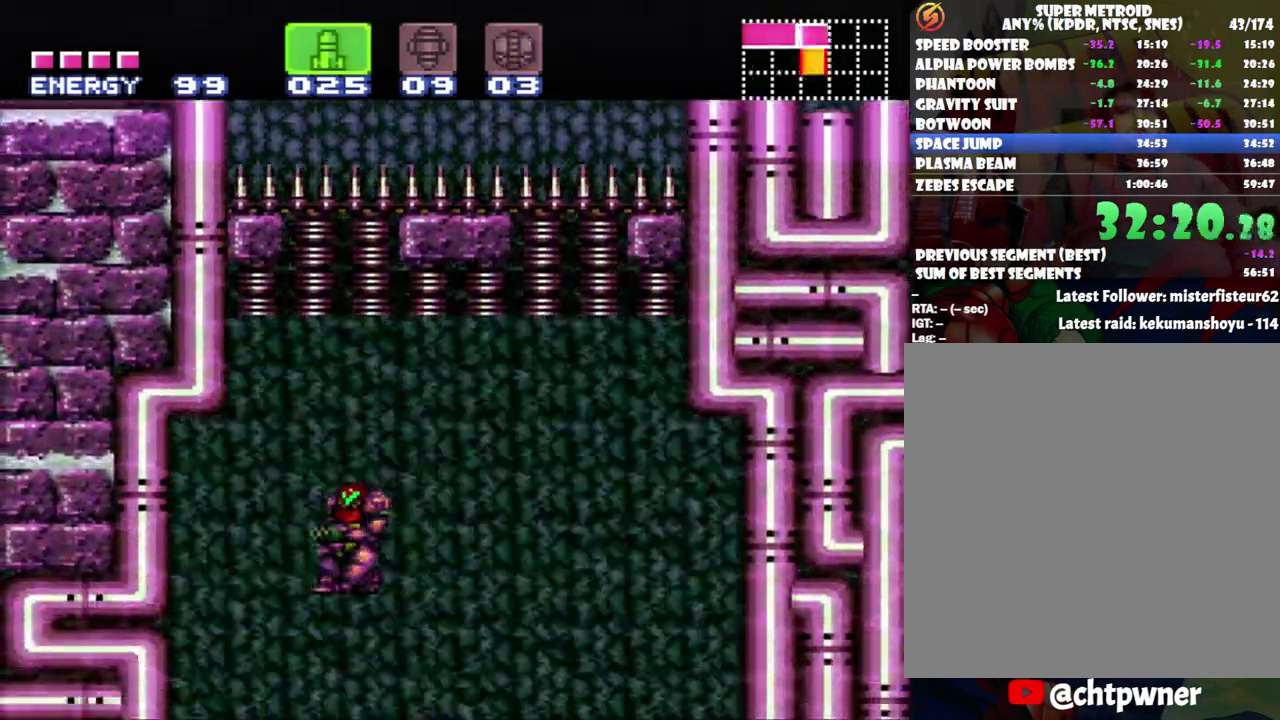
{"buttons": ["A", "DPAD_RIGHT"], "events": [[17, "X", "down"], [117, "X", "up"], [367, "DPAD_LEFT", "up"], [417, "DPAD_RIGHT", "down"]]}
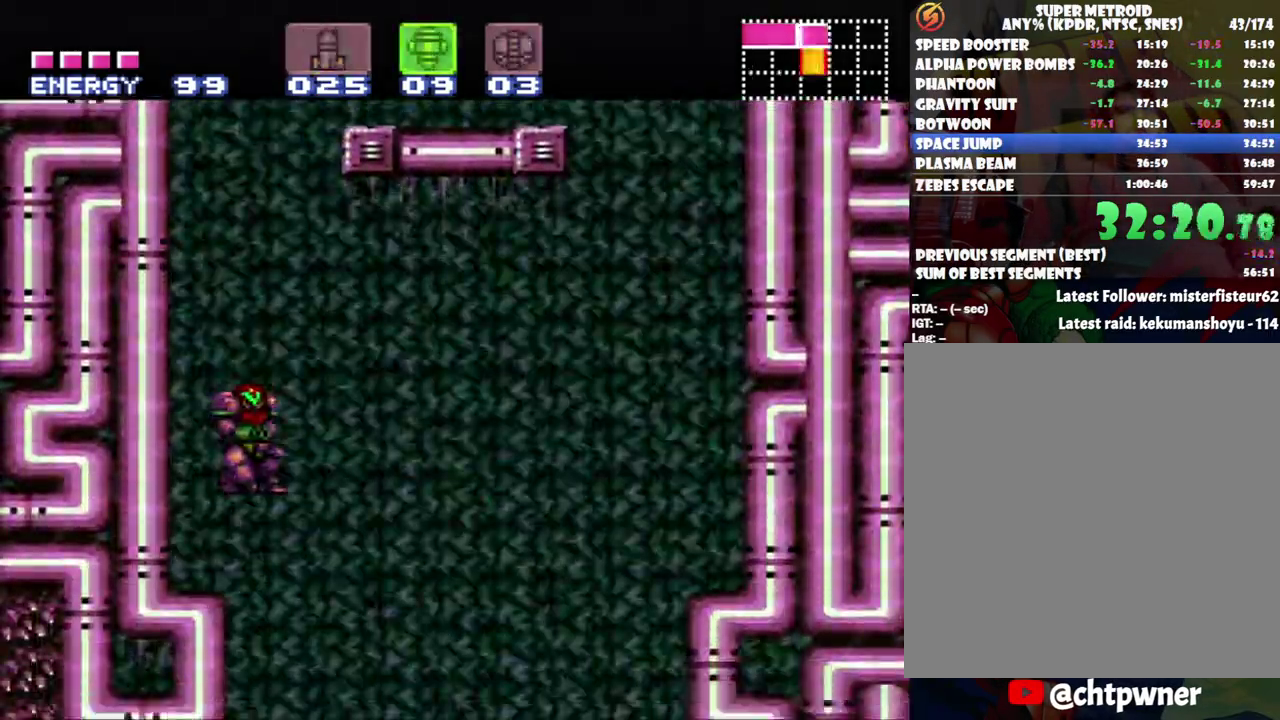
{"buttons": ["A"], "events": [[283, "DPAD_RIGHT", "up"], [300, "DPAD_LEFT", "down"], [433, "DPAD_LEFT", "up"]]}
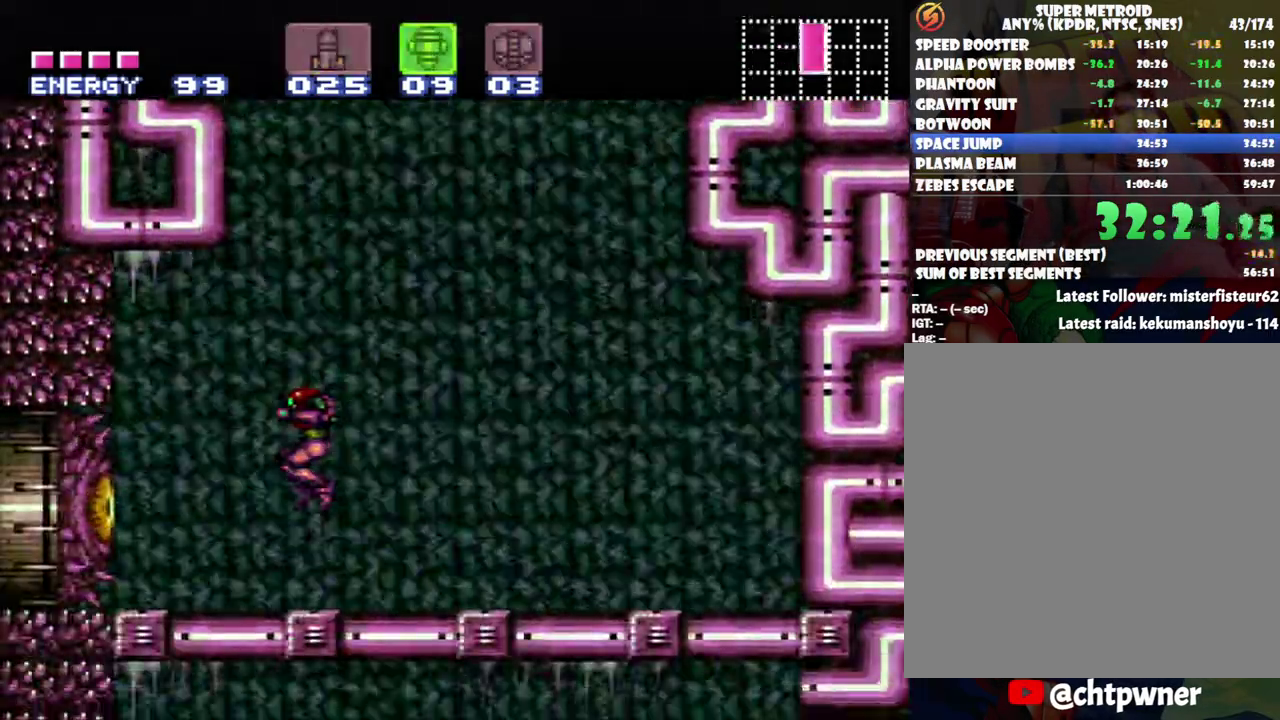
{"buttons": ["A", "SELECT"], "events": [[183, "Y", "down"], [300, "SELECT", "down"], [300, "Y", "up"]]}
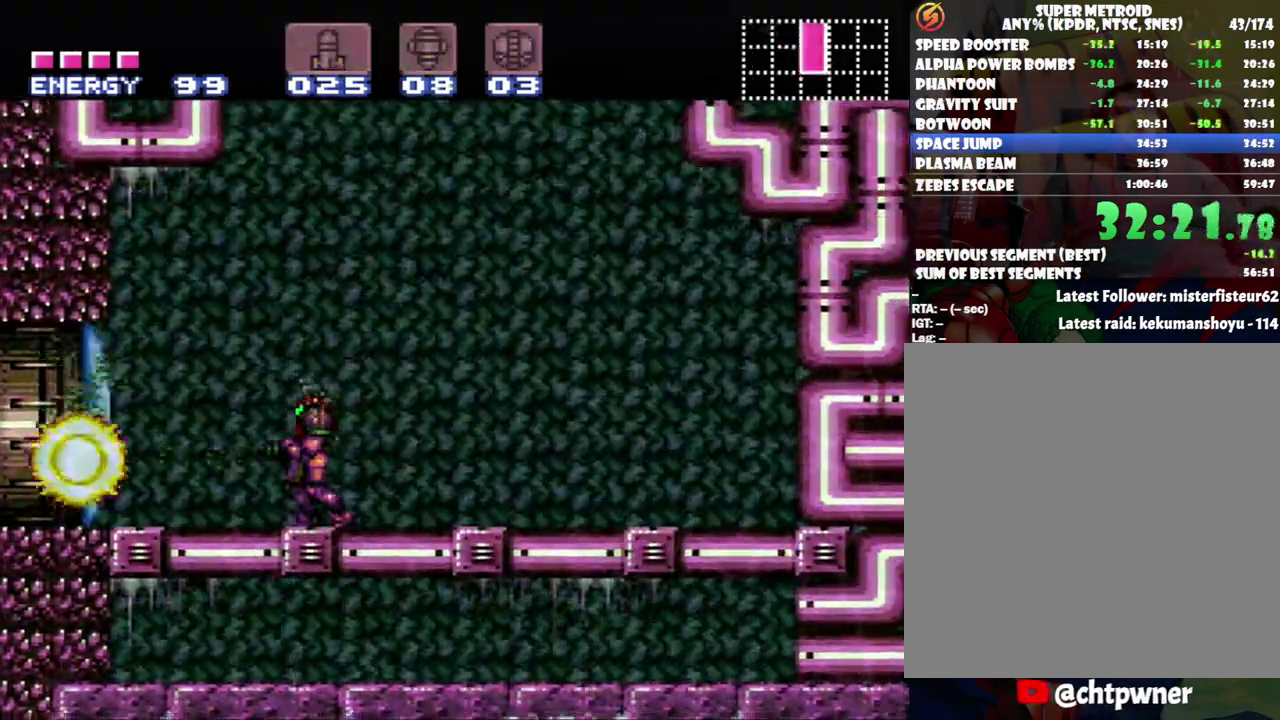
{"buttons": ["A"], "events": [[333, "SELECT", "up"]]}
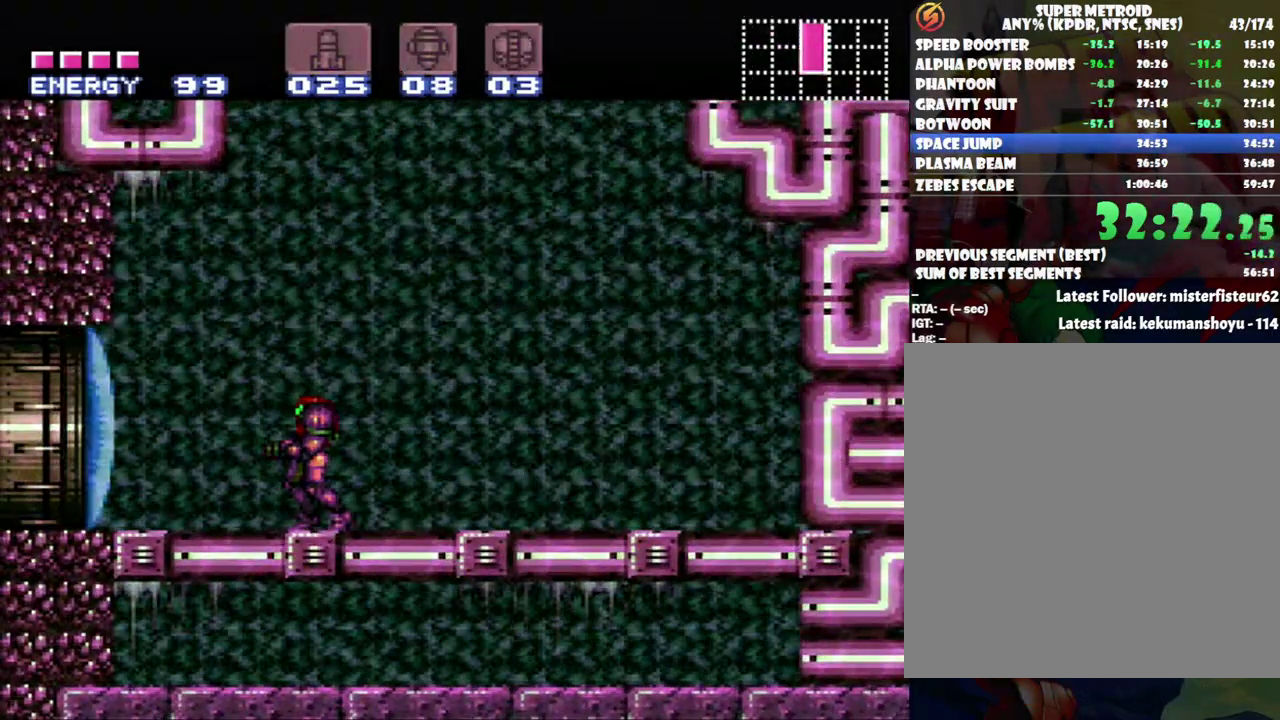
{"buttons": ["A"], "events": [[150, "Y", "down"], [283, "Y", "up"], [400, "Y", "down"], [483, "Y", "up"]]}
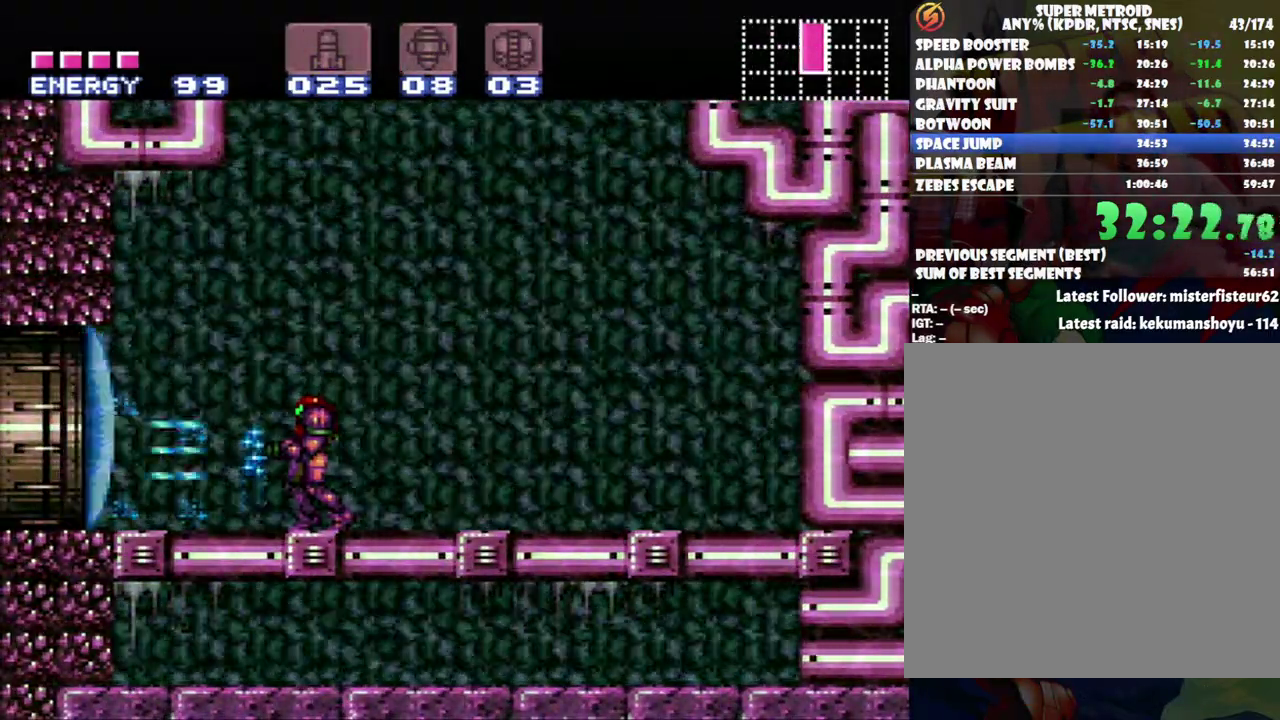
{"buttons": ["A", "DPAD_LEFT"], "events": [[117, "Y", "down"], [233, "Y", "up"], [333, "DPAD_LEFT", "down"]]}
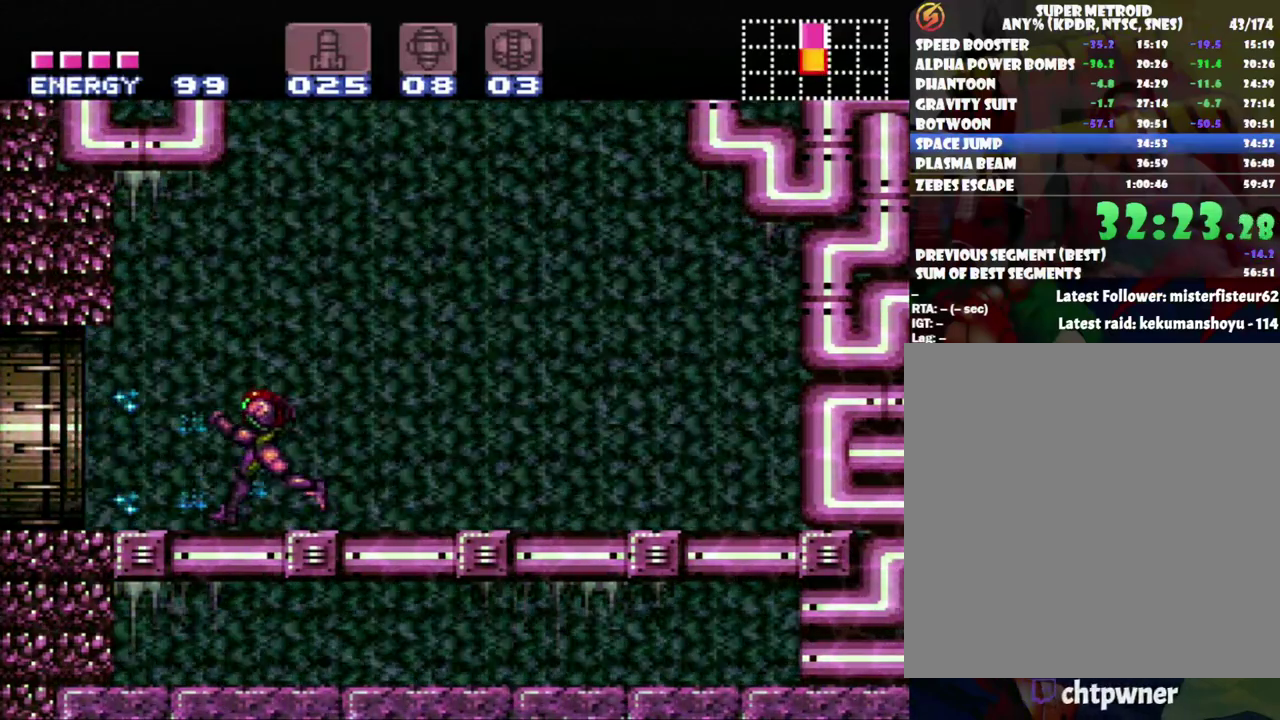
{"buttons": ["A", "DPAD_LEFT"], "events": []}
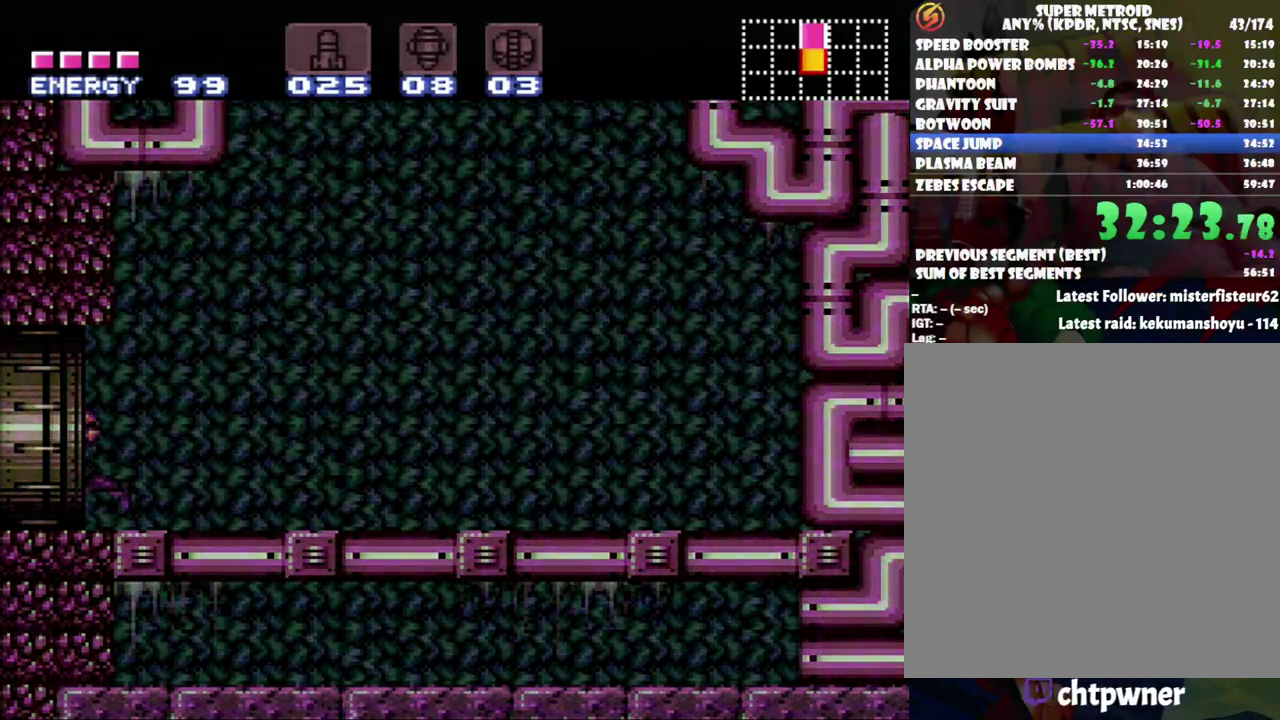
{"buttons": ["A", "DPAD_LEFT"], "events": []}
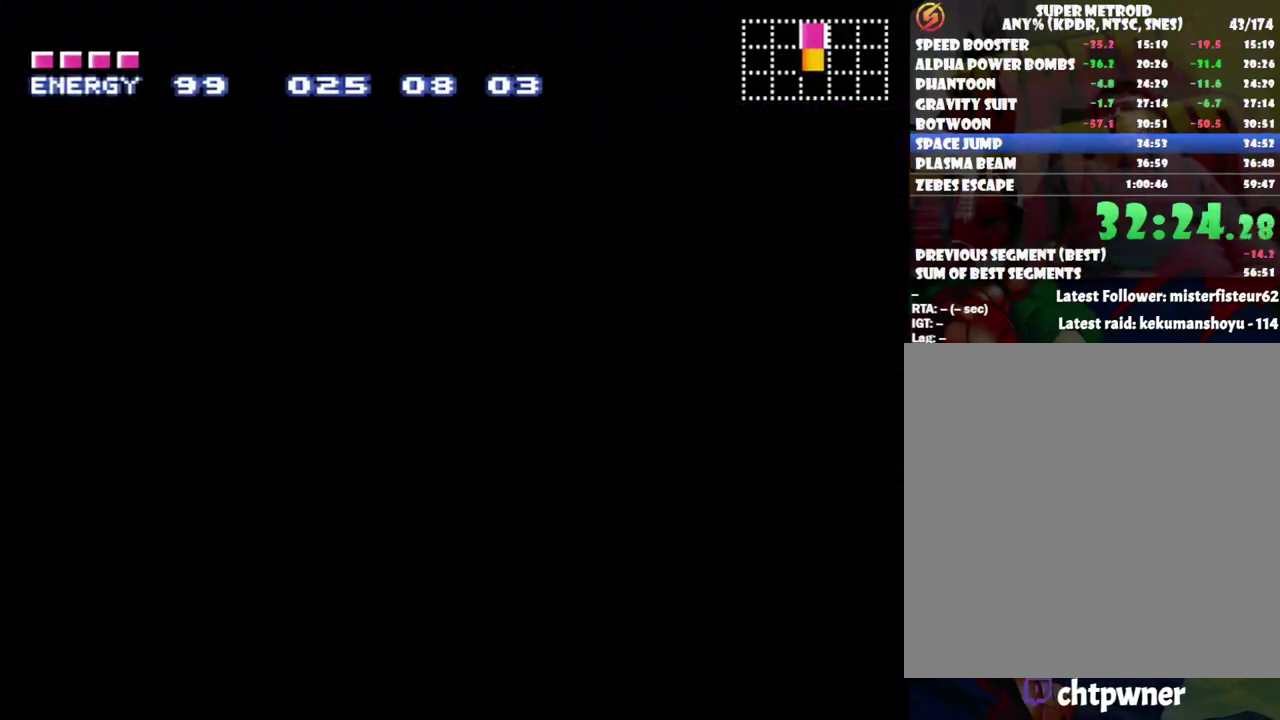
{"buttons": ["A", "DPAD_LEFT"], "events": []}
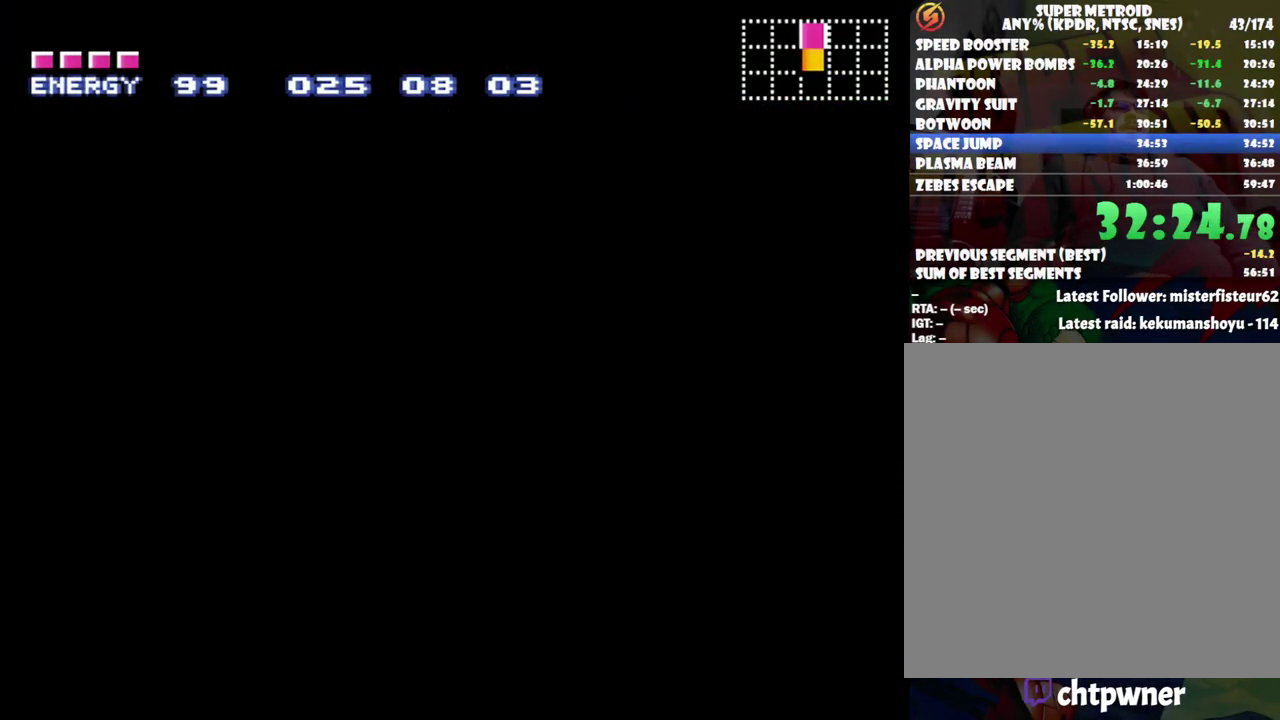
{"buttons": ["A", "DPAD_LEFT"], "events": []}
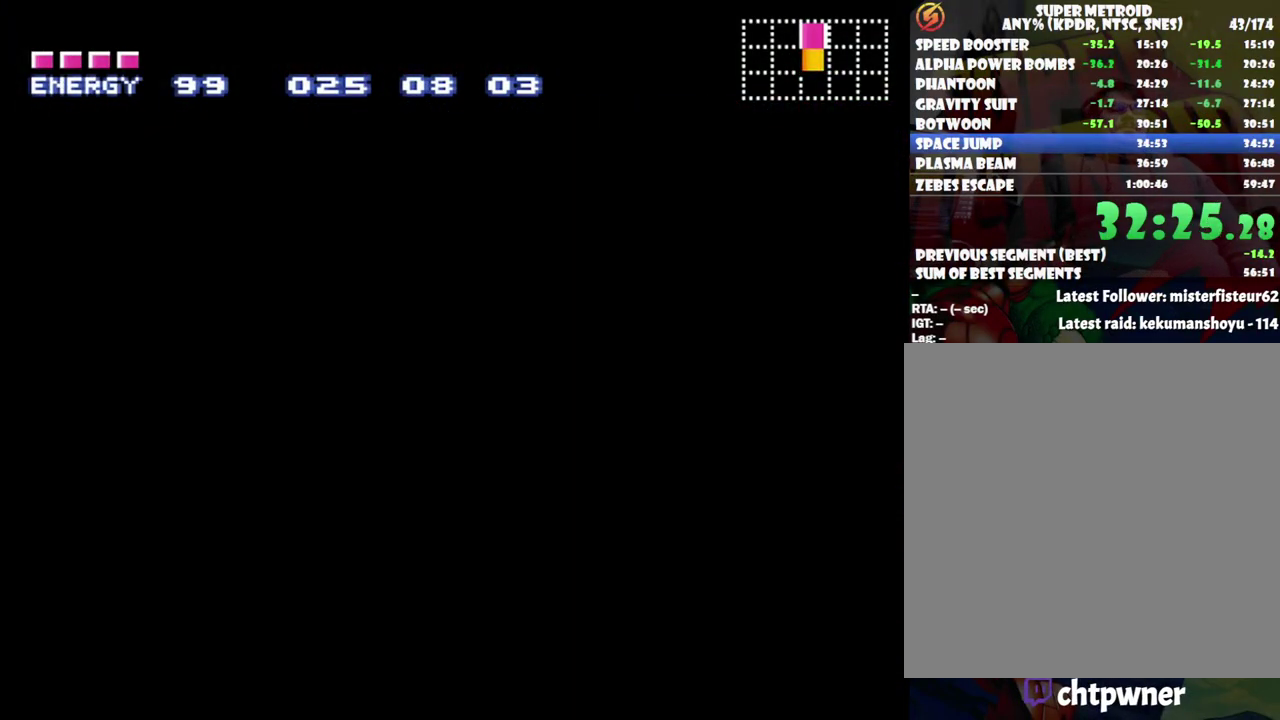
{"buttons": ["A", "DPAD_LEFT"], "events": []}
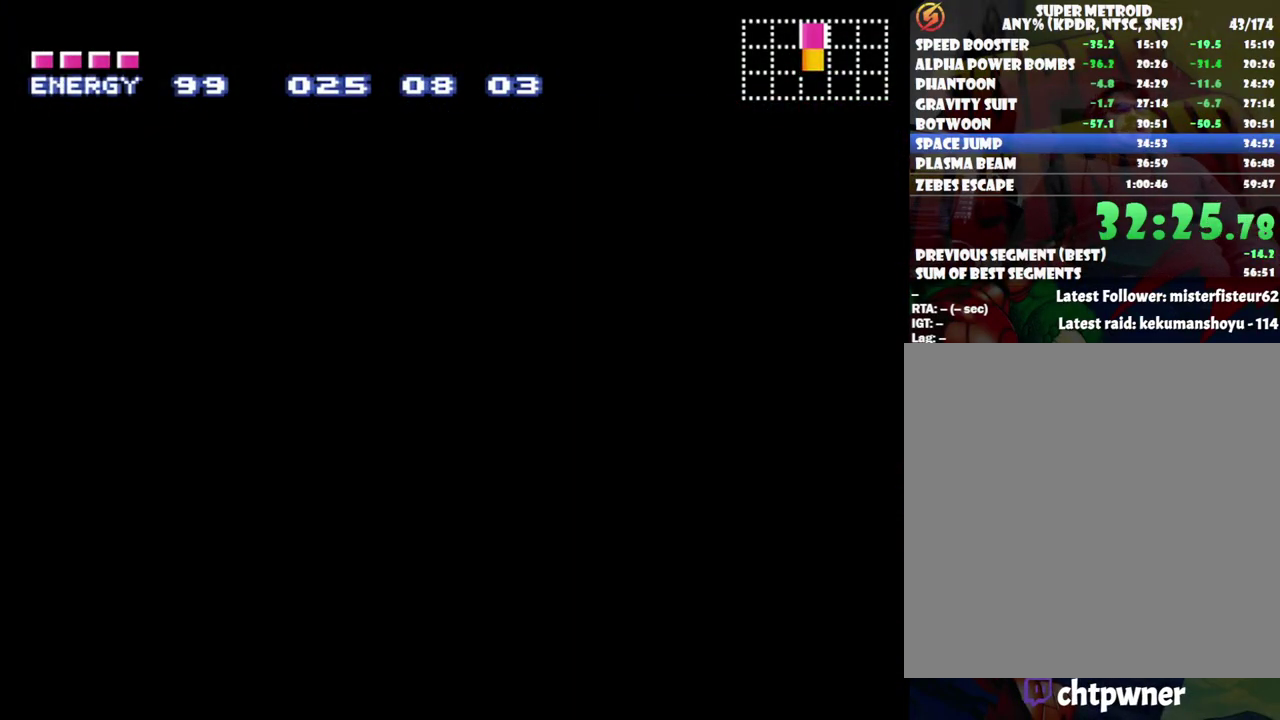
{"buttons": ["A", "DPAD_LEFT"], "events": []}
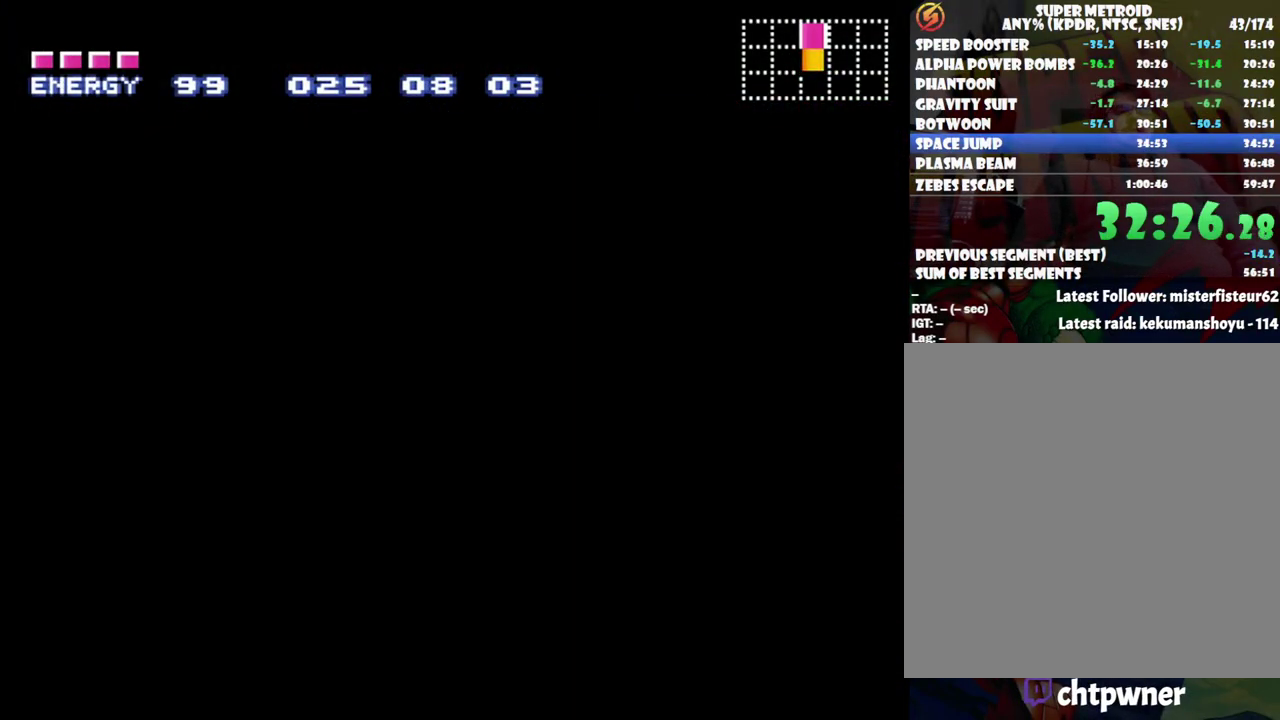
{"buttons": ["A", "DPAD_LEFT"], "events": []}
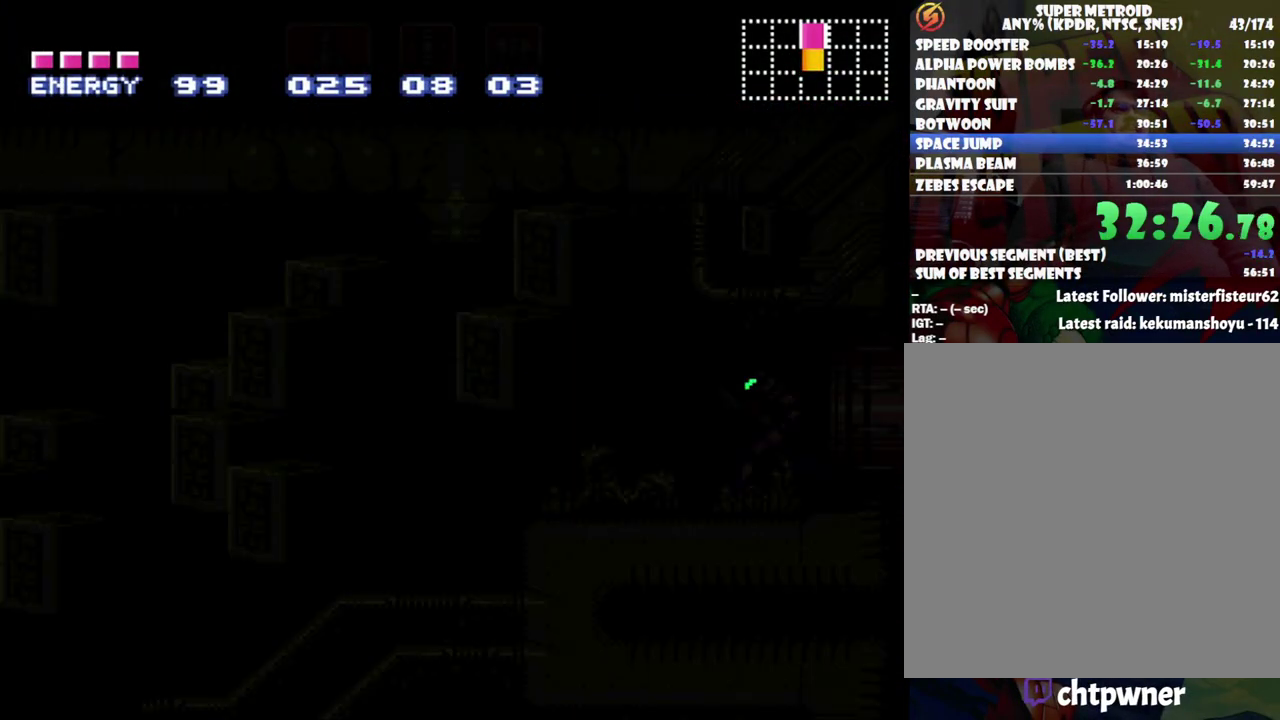
{"buttons": ["A", "DPAD_LEFT"], "events": []}
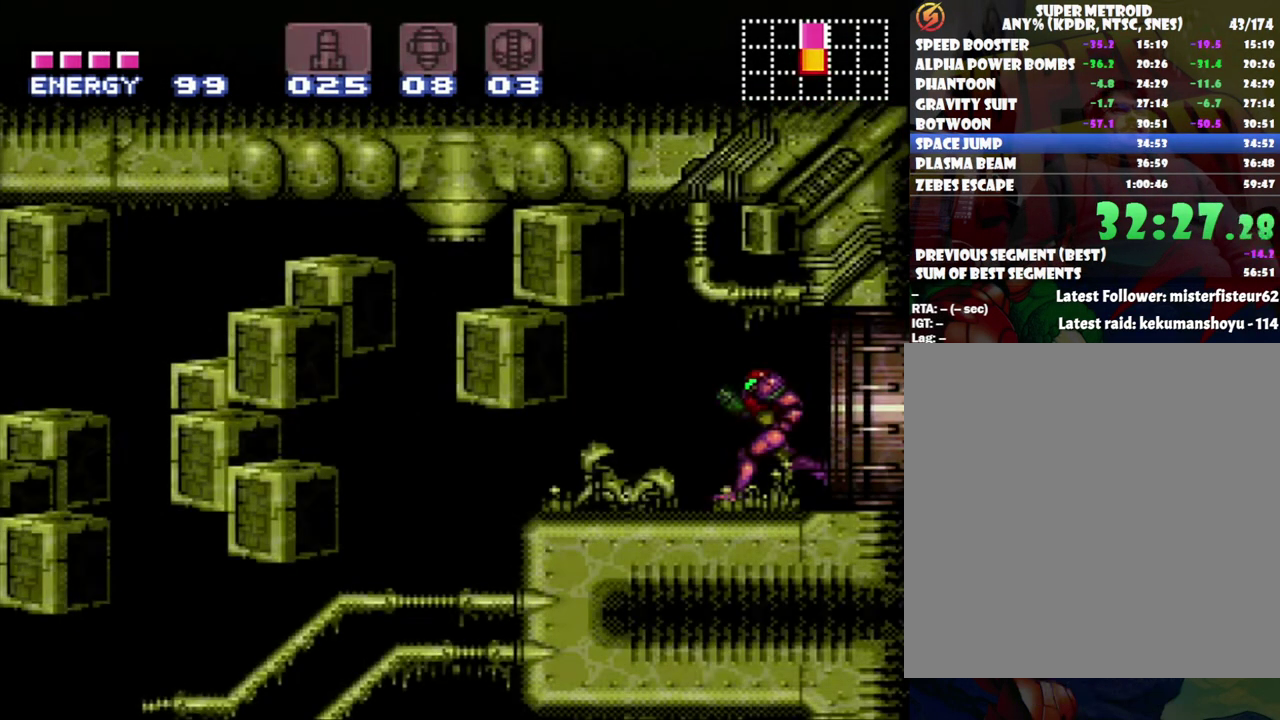
{"buttons": ["A", "DPAD_RIGHT"], "events": [[333, "DPAD_LEFT", "up"], [367, "X", "down"], [433, "DPAD_RIGHT", "down"], [483, "X", "up"]]}
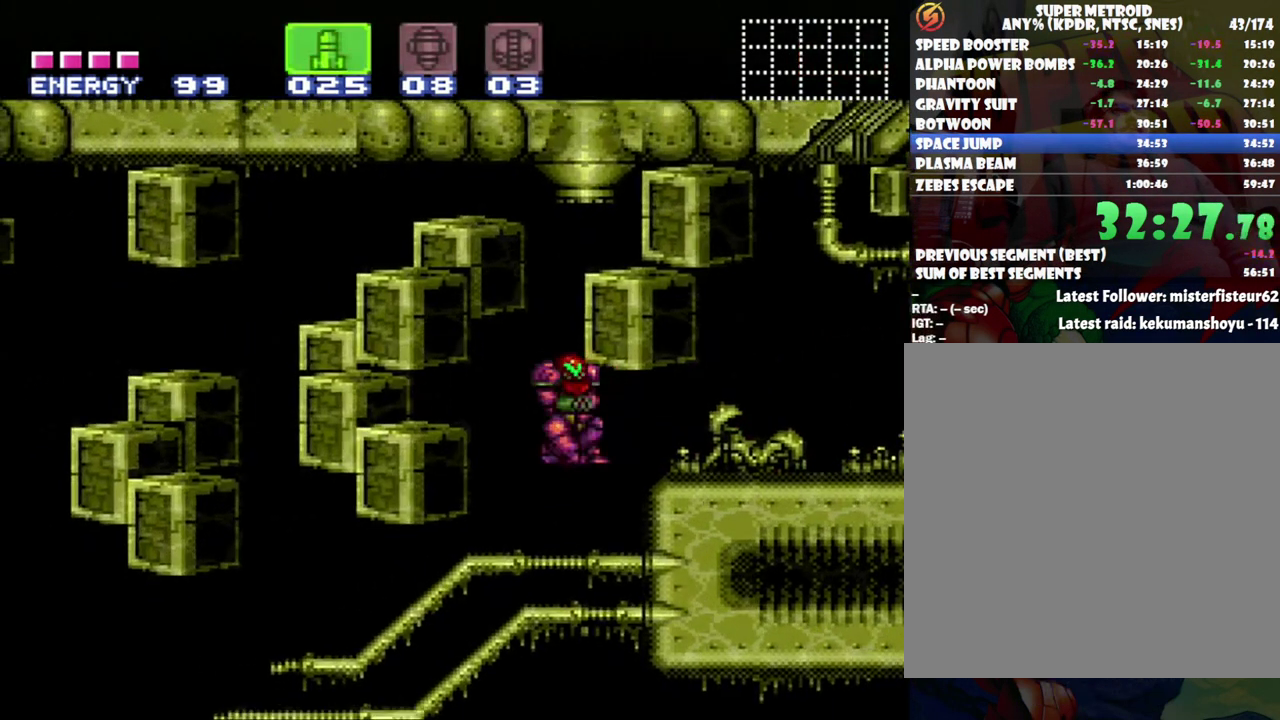
{"buttons": ["DPAD_RIGHT"], "events": [[50, "A", "up"]]}
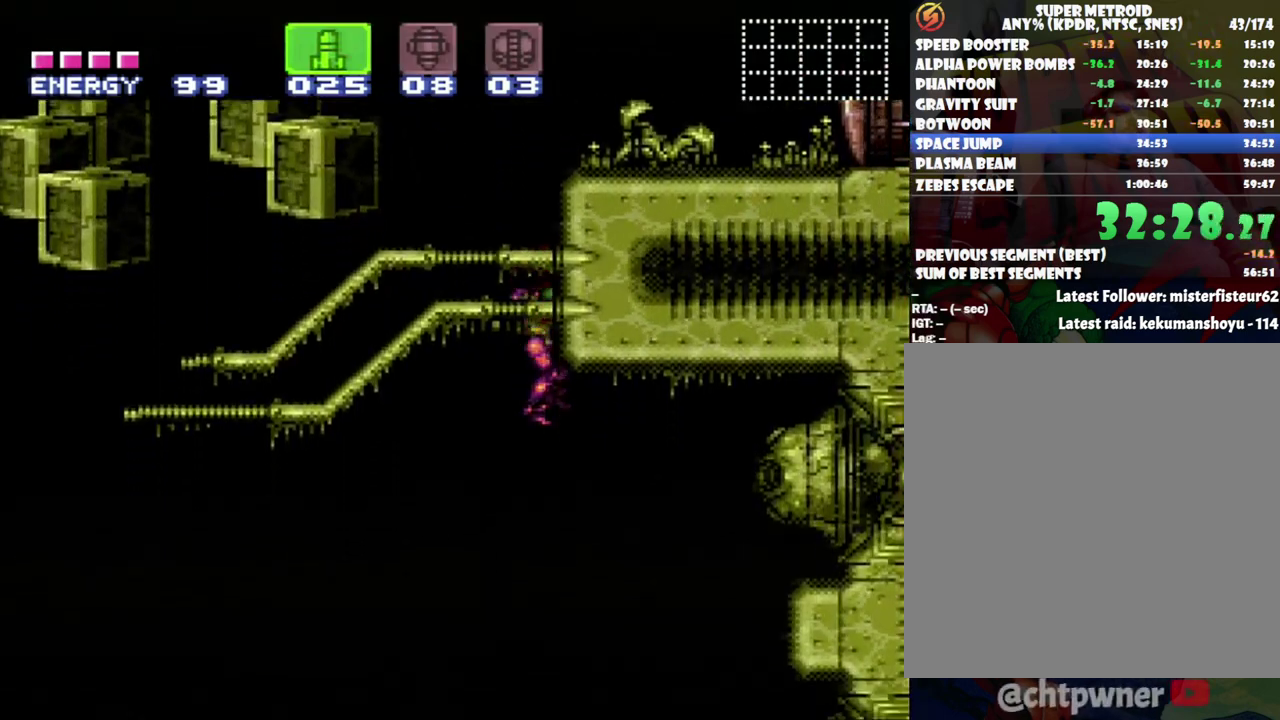
{"buttons": ["DPAD_RIGHT"], "events": [[150, "Y", "down"], [283, "Y", "up"]]}
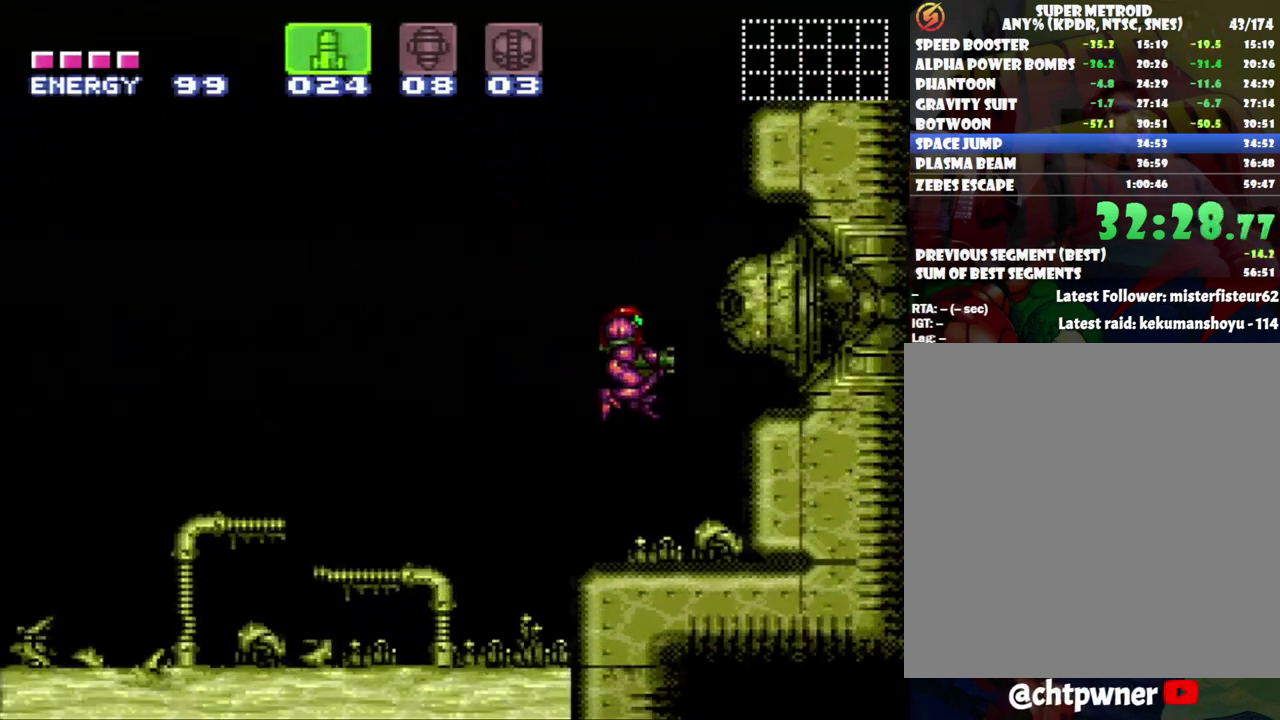
{"buttons": ["B", "Y"], "events": [[83, "DPAD_RIGHT", "up"], [200, "B", "down"], [400, "Y", "down"]]}
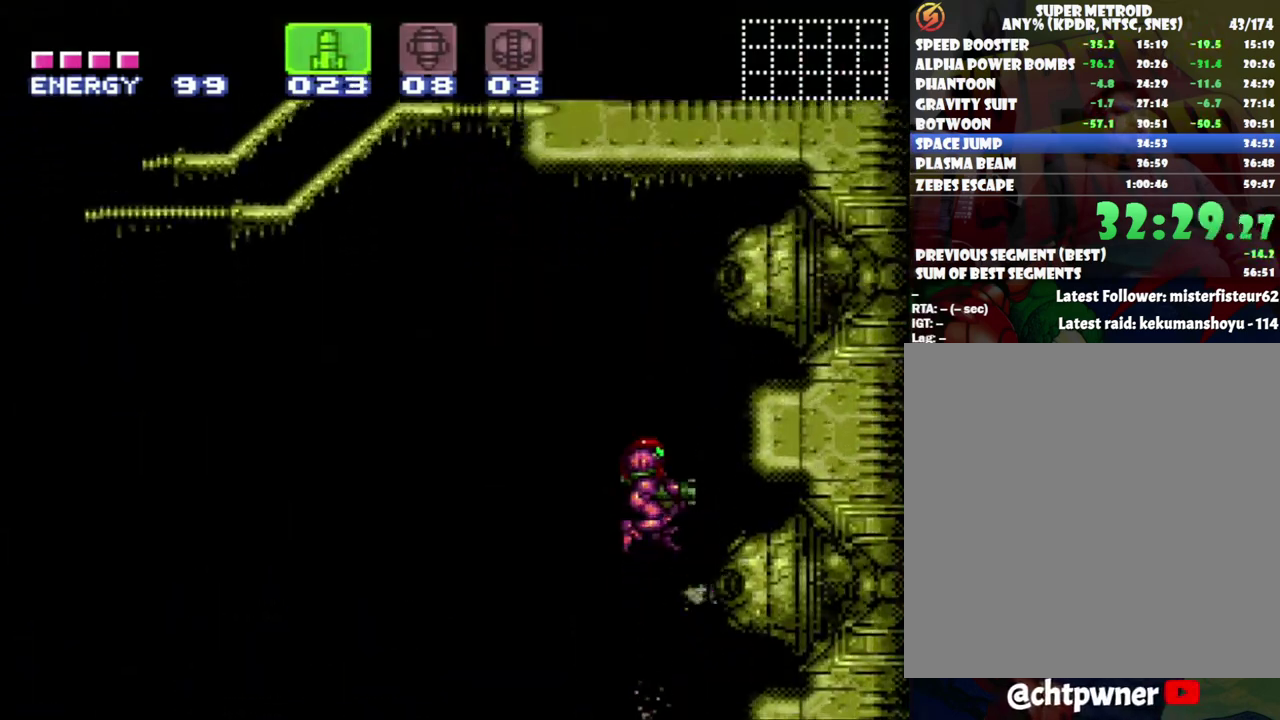
{"buttons": ["B"], "events": [[17, "Y", "up"], [367, "Y", "down"], [450, "Y", "up"]]}
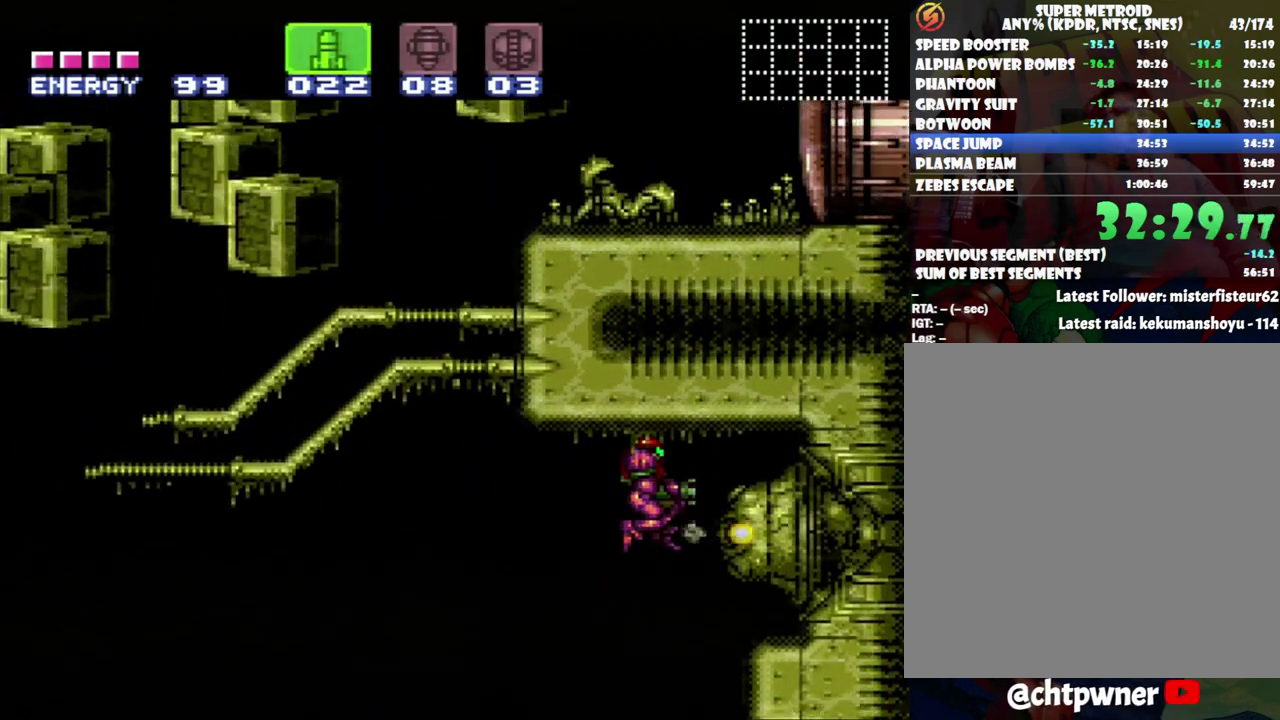
{"buttons": ["B"], "events": [[367, "Y", "down"], [483, "Y", "up"]]}
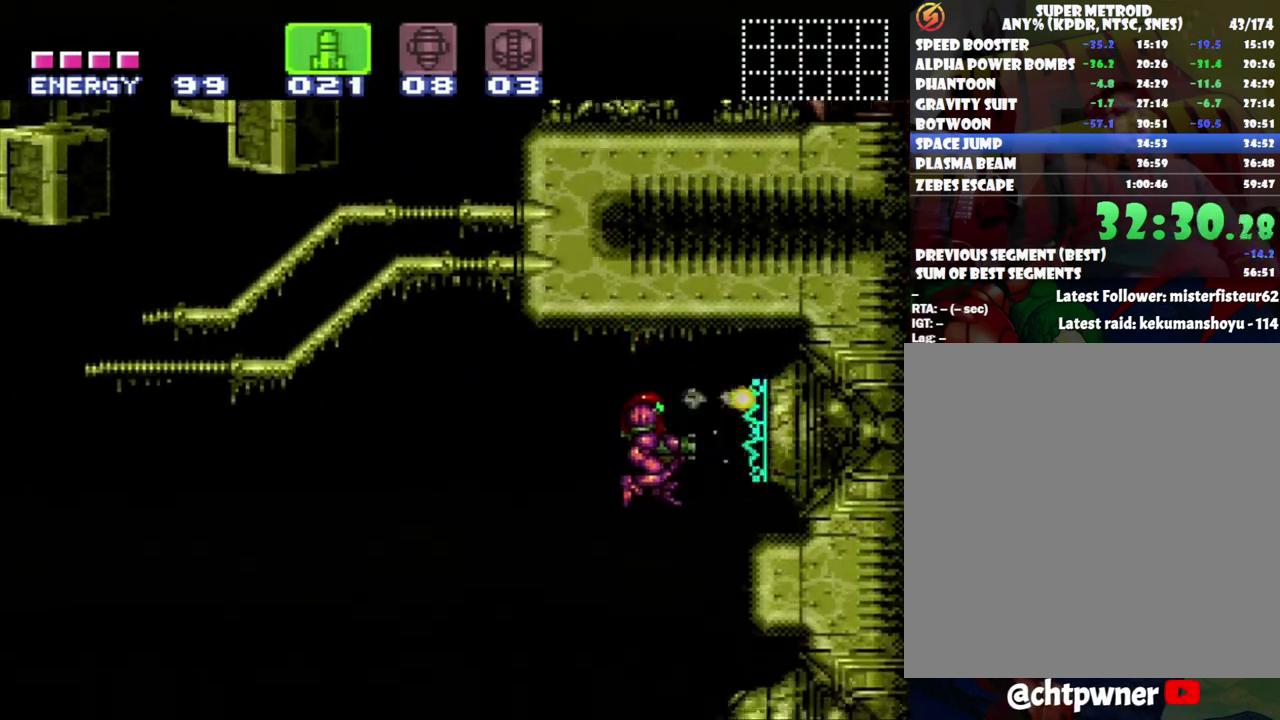
{"buttons": ["B", "Y"], "events": [[467, "Y", "down"]]}
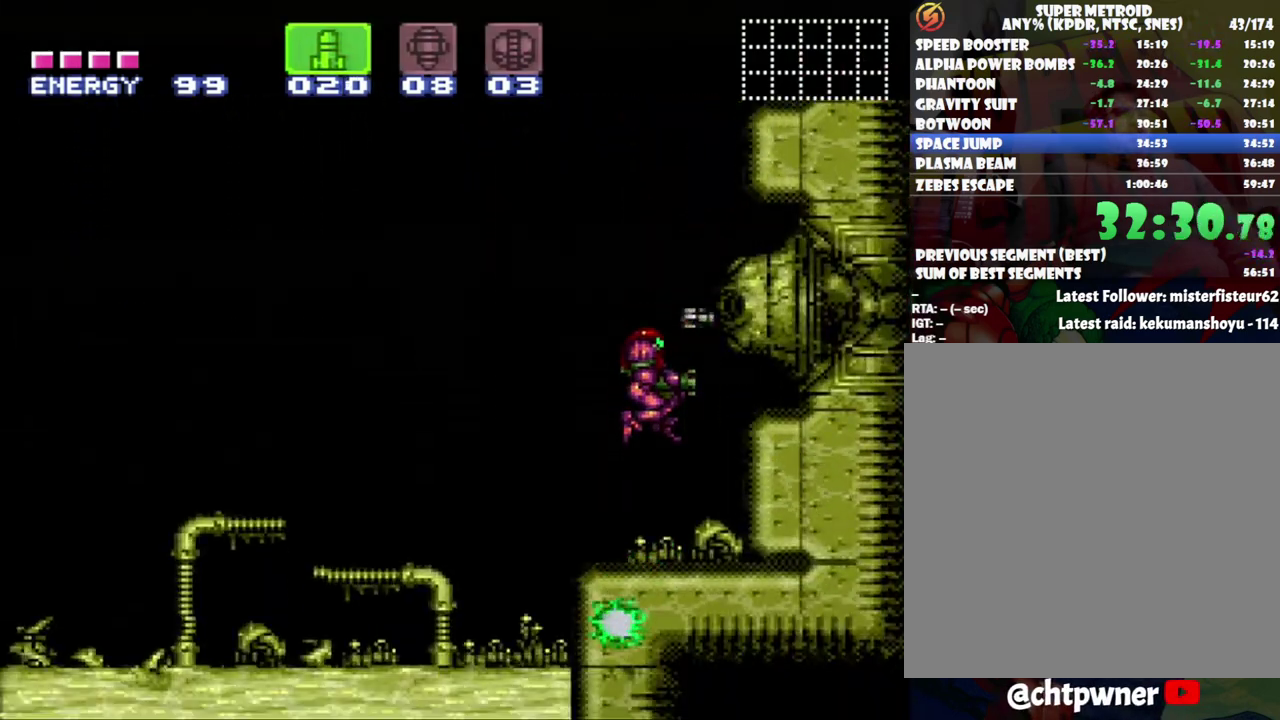
{"buttons": ["B", "Y"], "events": [[17, "Y", "up"], [50, "B", "up"], [267, "B", "down"], [483, "Y", "down"]]}
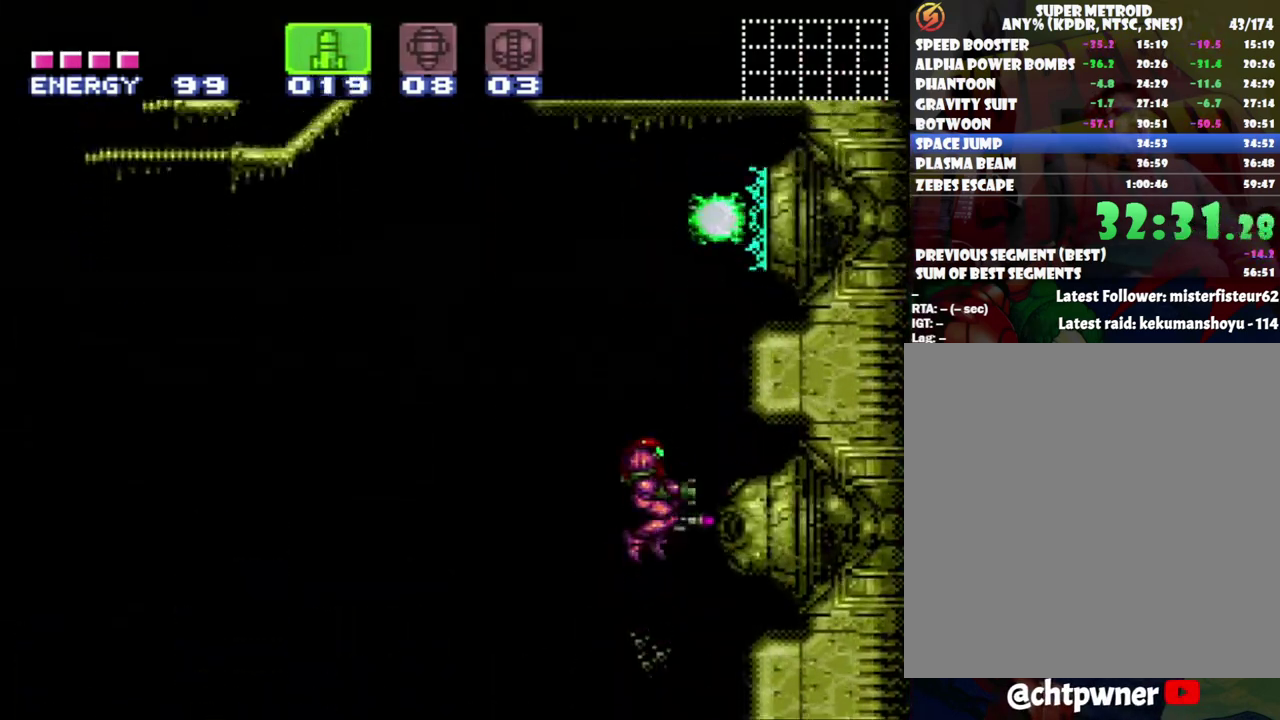
{"buttons": ["A", "DPAD_LEFT"], "events": [[50, "DPAD_LEFT", "down"], [50, "Y", "up"], [83, "B", "up"], [133, "A", "down"]]}
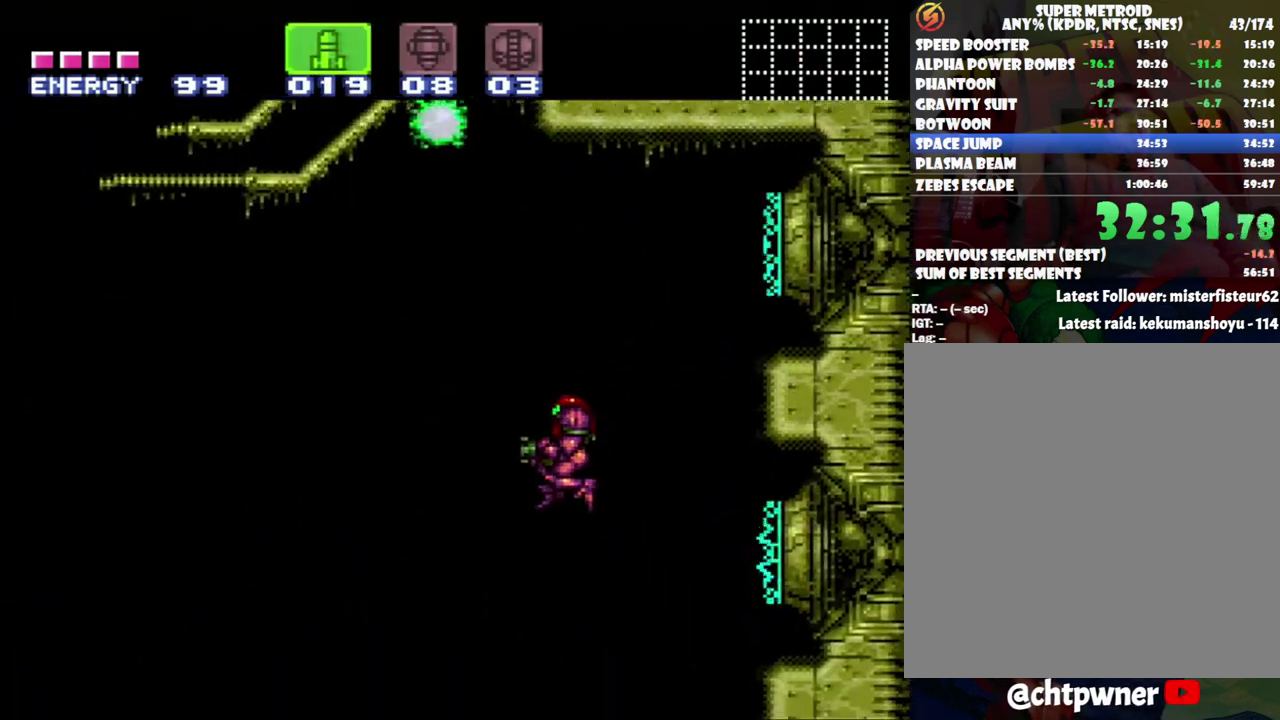
{"buttons": ["A", "DPAD_LEFT"], "events": []}
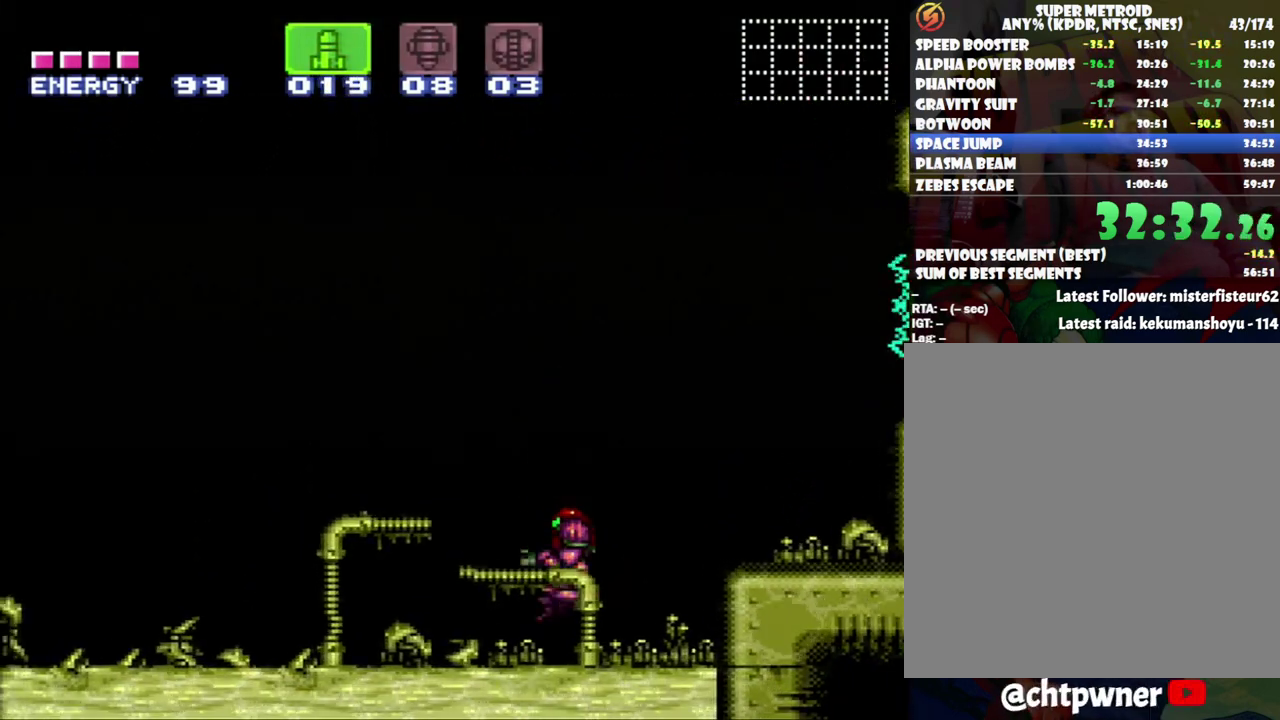
{"buttons": ["A", "DPAD_LEFT"], "events": []}